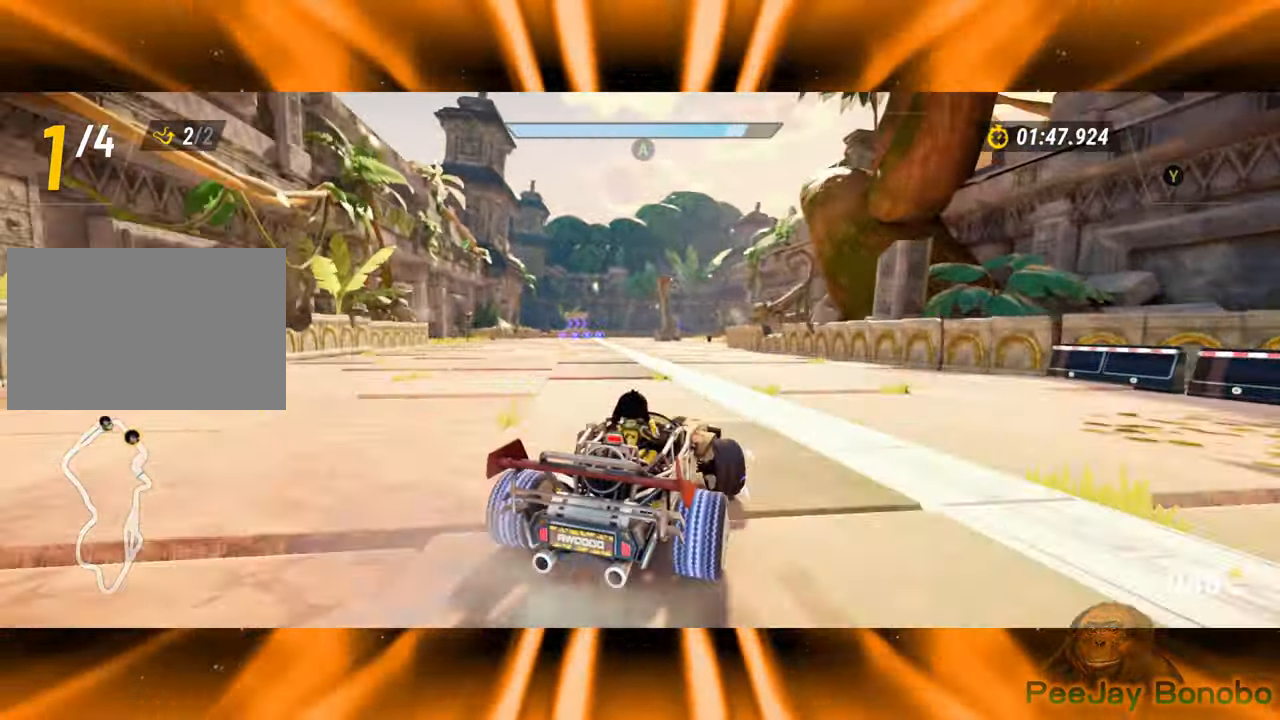
Gameplay with a controller; each line is a JSON object with the inputs held at the frame after it (dt_ms = milliseconds from this image to that frame). "events" lists button and stick changes between this image and that frame as [ms after this image, input, new state], when the widget could be followed in between. Not read: A B DPAD_DOWN DPAD_LEFT DPAD_RIGHT DPAD_UP L3 R3 X Y other_buttons.
{"dt_ms": 1000, "buttons": [], "left_stick": "left"}
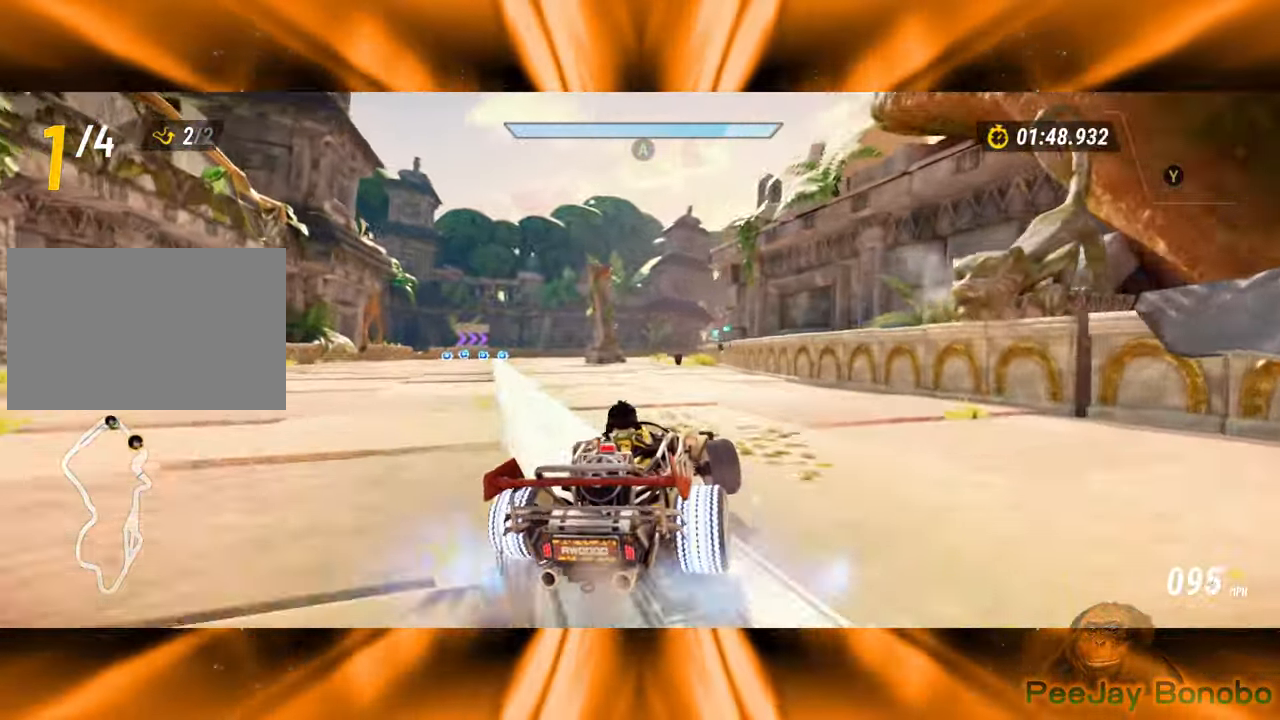
{"dt_ms": 500, "buttons": [], "left_stick": "left"}
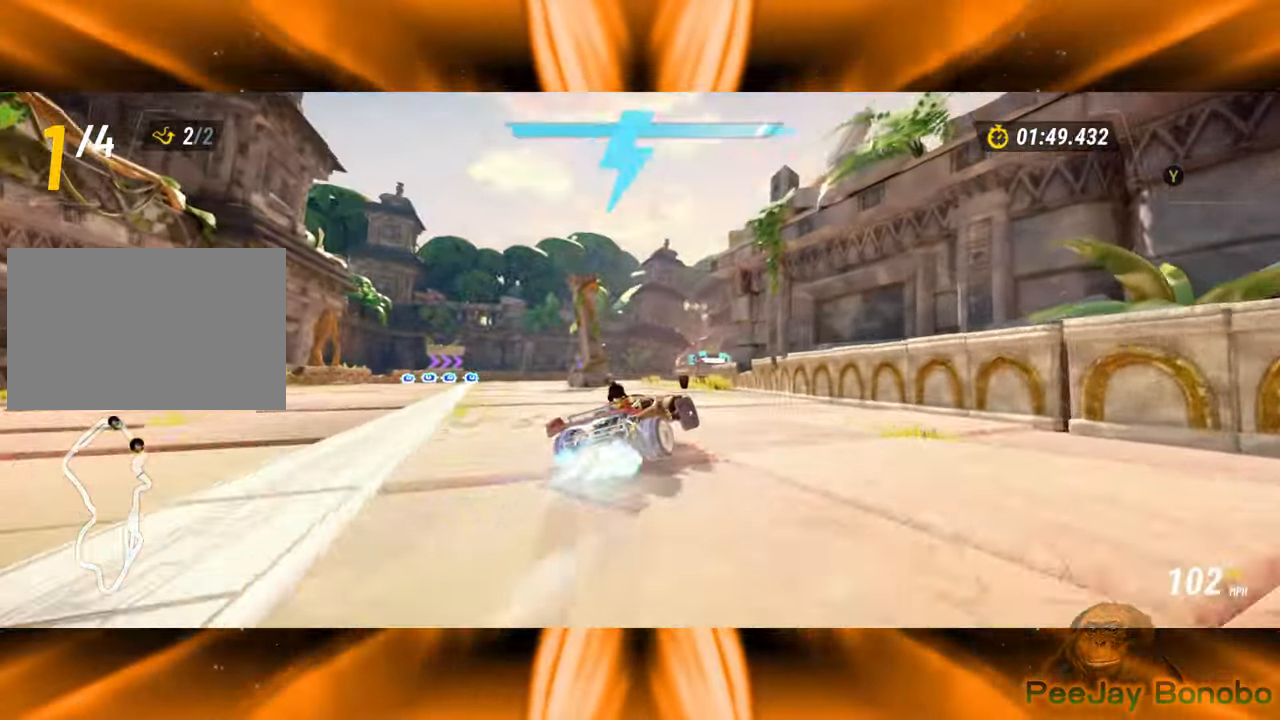
{"dt_ms": 500, "buttons": [], "left_stick": "left", "events": []}
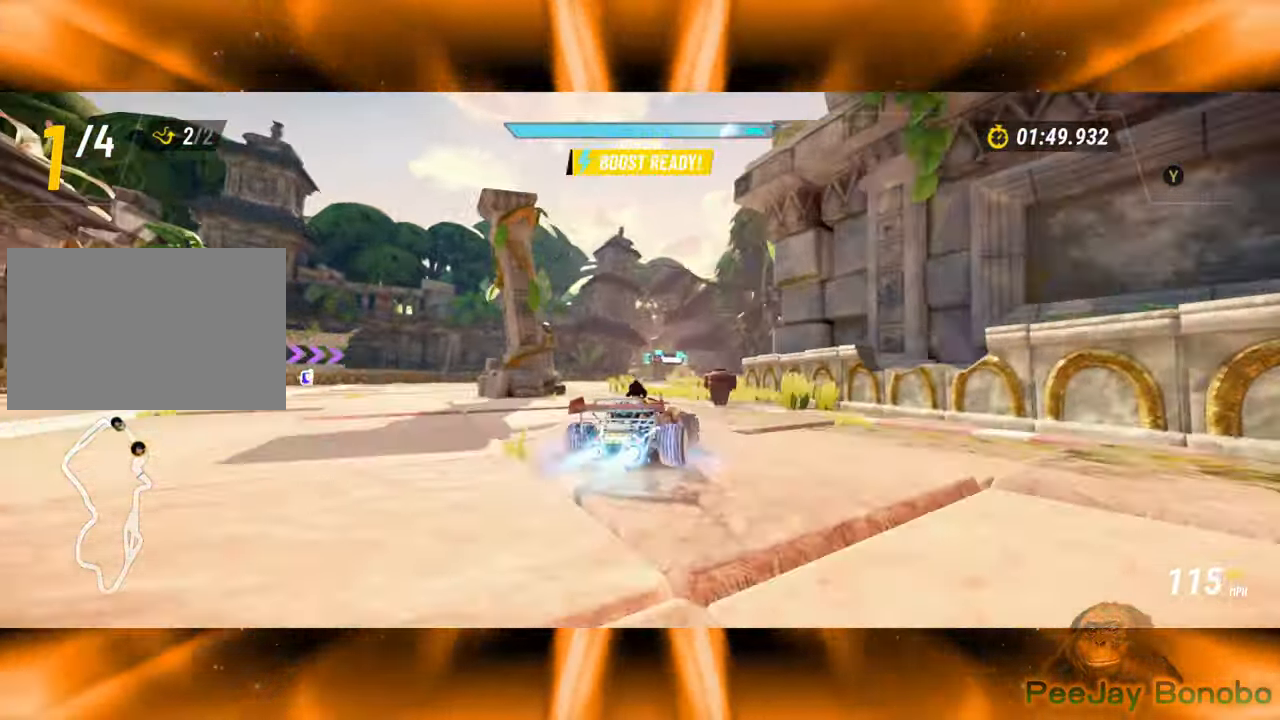
{"dt_ms": 500, "buttons": [], "left_stick": "left", "events": []}
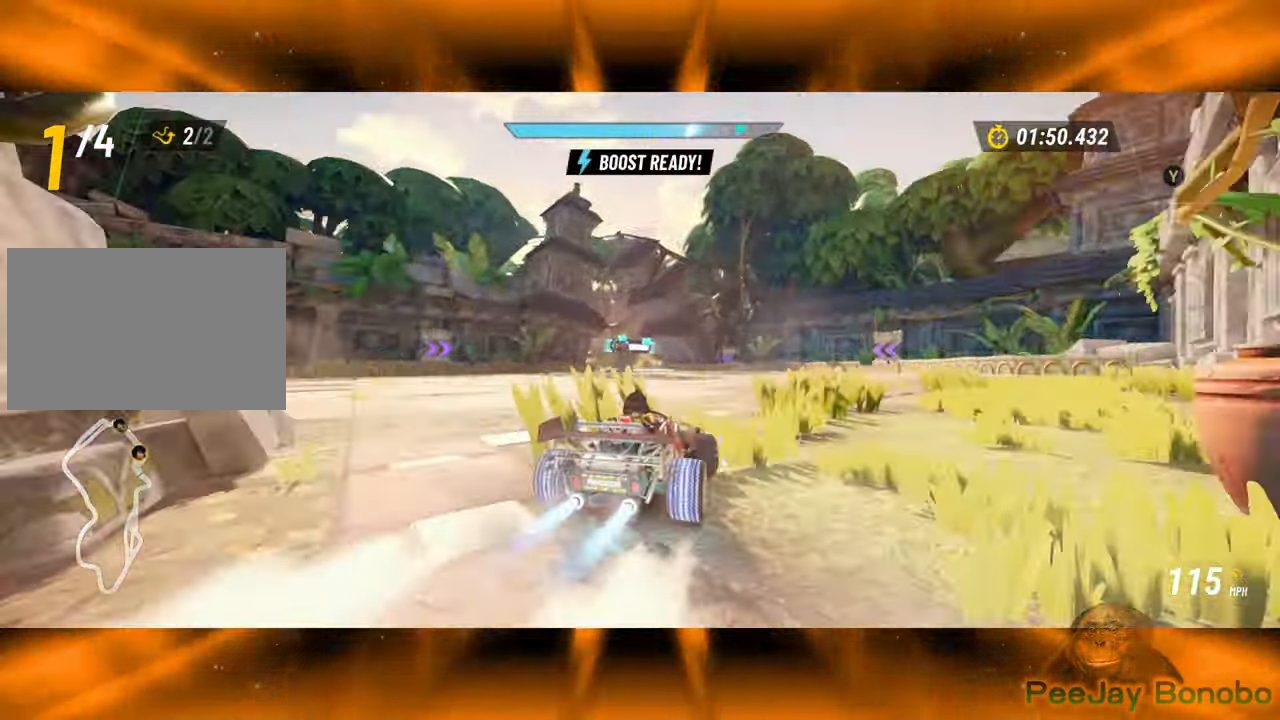
{"dt_ms": 500, "buttons": [], "left_stick": "left", "events": []}